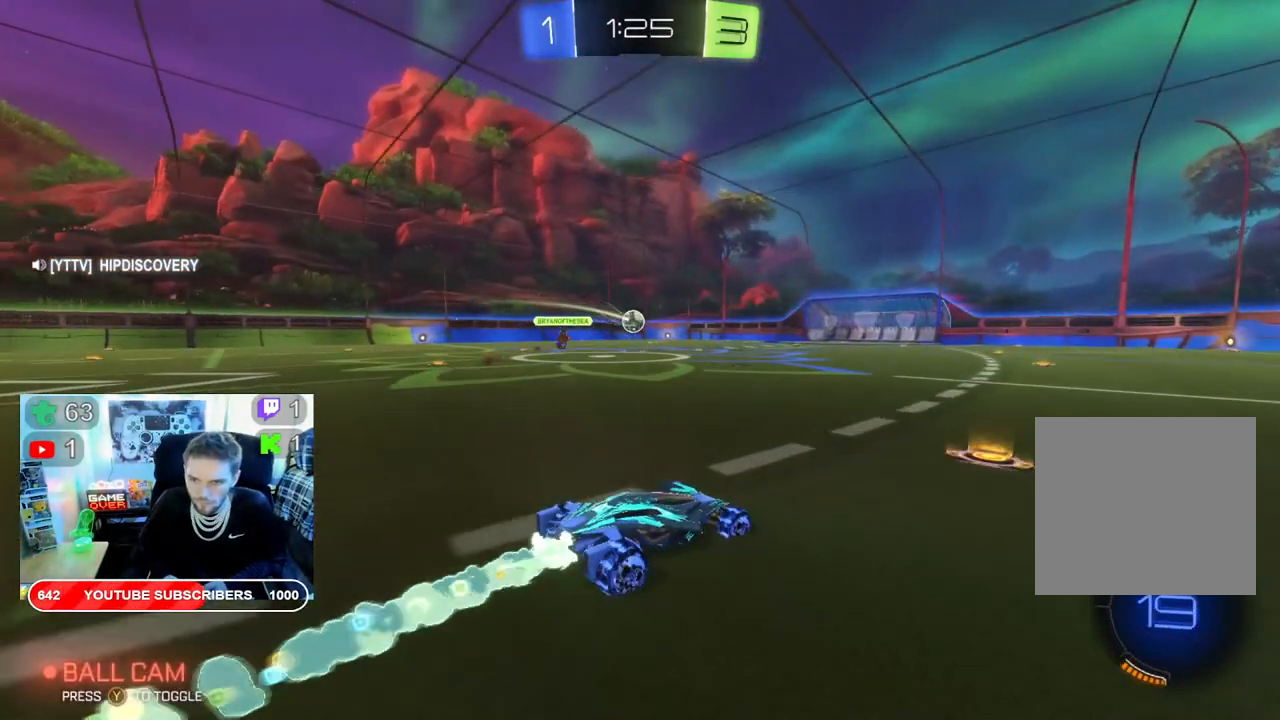
Gameplay with a controller (Xbox layout); each line is a JSON object with the inputs held at the frame after it (dt_ms = milliseconds from this image to that frame). "events" lists button and stick changes between this image and that frame as [ms after this image, input, new state], when the widget could be followed in between.
{"dt_ms": 500, "buttons": ["B", "R2"], "left_stick": "left", "right_stick": "center", "events": [[17, "left_stick", "center"], [500, "left_stick", "left"]]}
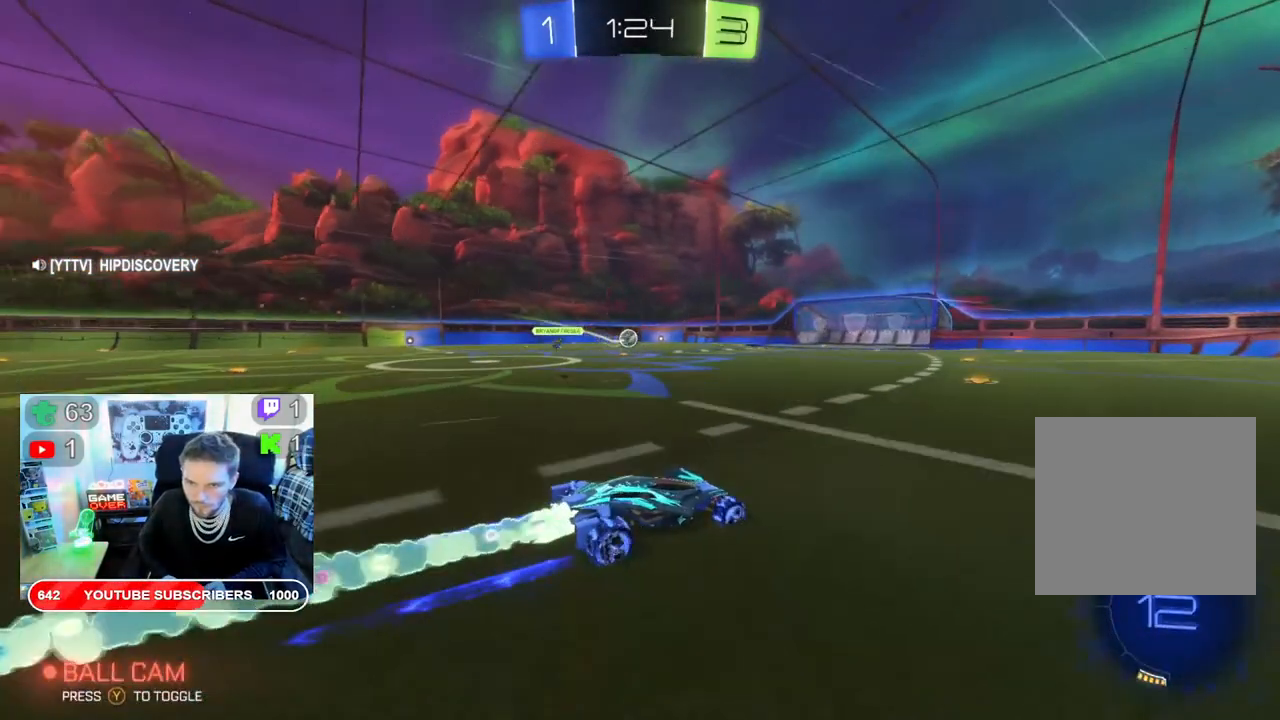
{"dt_ms": 500, "buttons": ["B", "R2"], "left_stick": "left", "right_stick": "center", "events": [[150, "left_stick", "center"], [467, "left_stick", "left"]]}
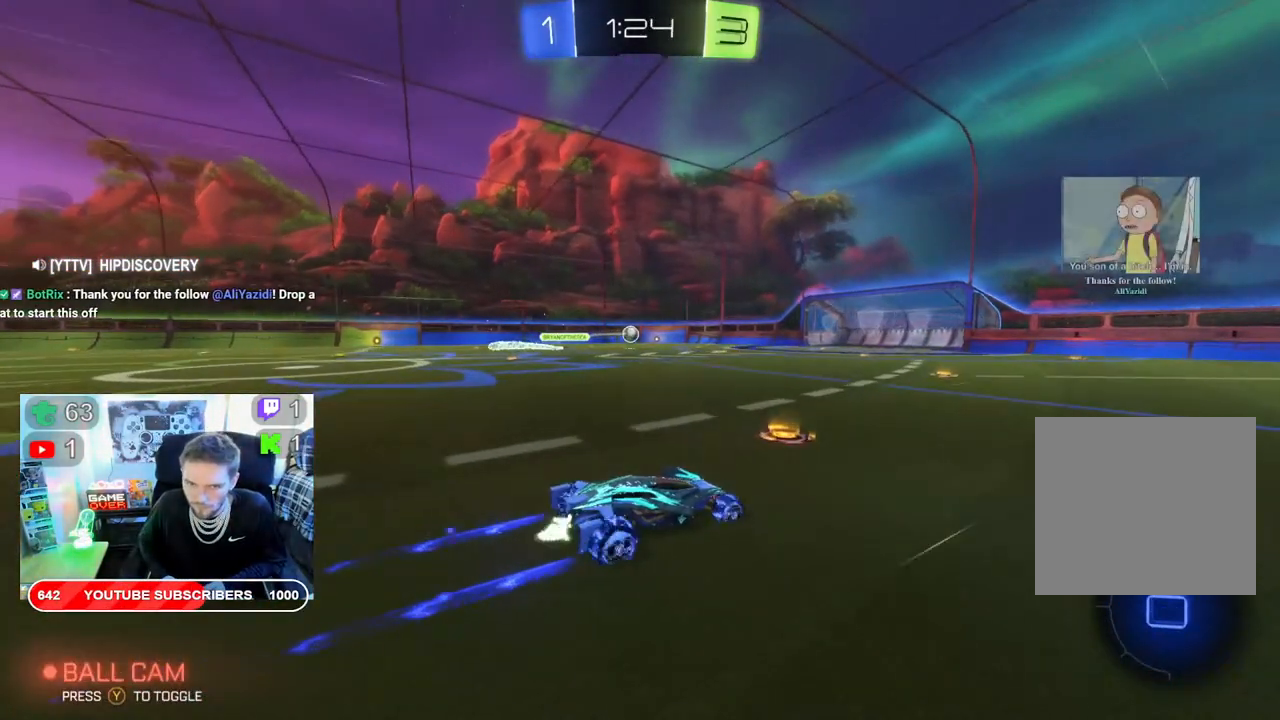
{"dt_ms": 500, "buttons": ["B", "R2"], "left_stick": "left", "right_stick": "center", "events": [[117, "left_stick", "center"], [333, "left_stick", "left"]]}
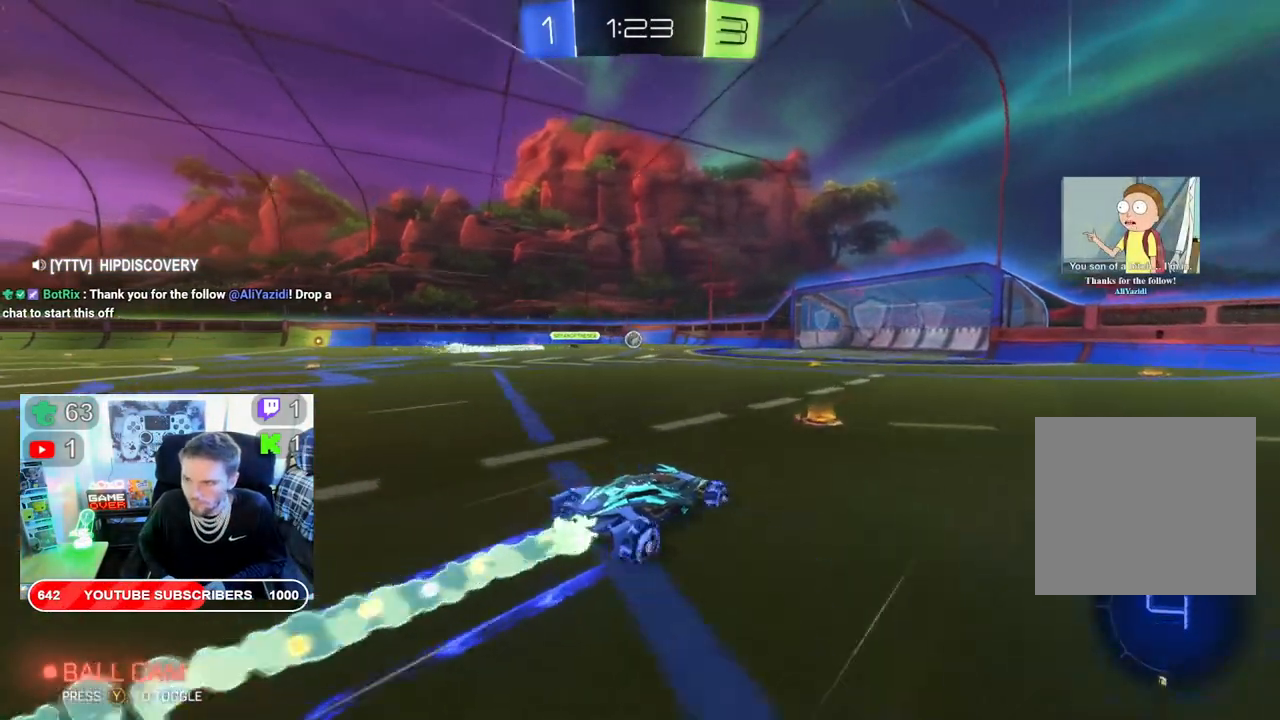
{"dt_ms": 500, "buttons": ["R2"], "left_stick": "center", "right_stick": "center", "events": [[33, "B", "up"], [33, "left_stick", "center"], [133, "left_stick", "left"], [317, "left_stick", "center"]]}
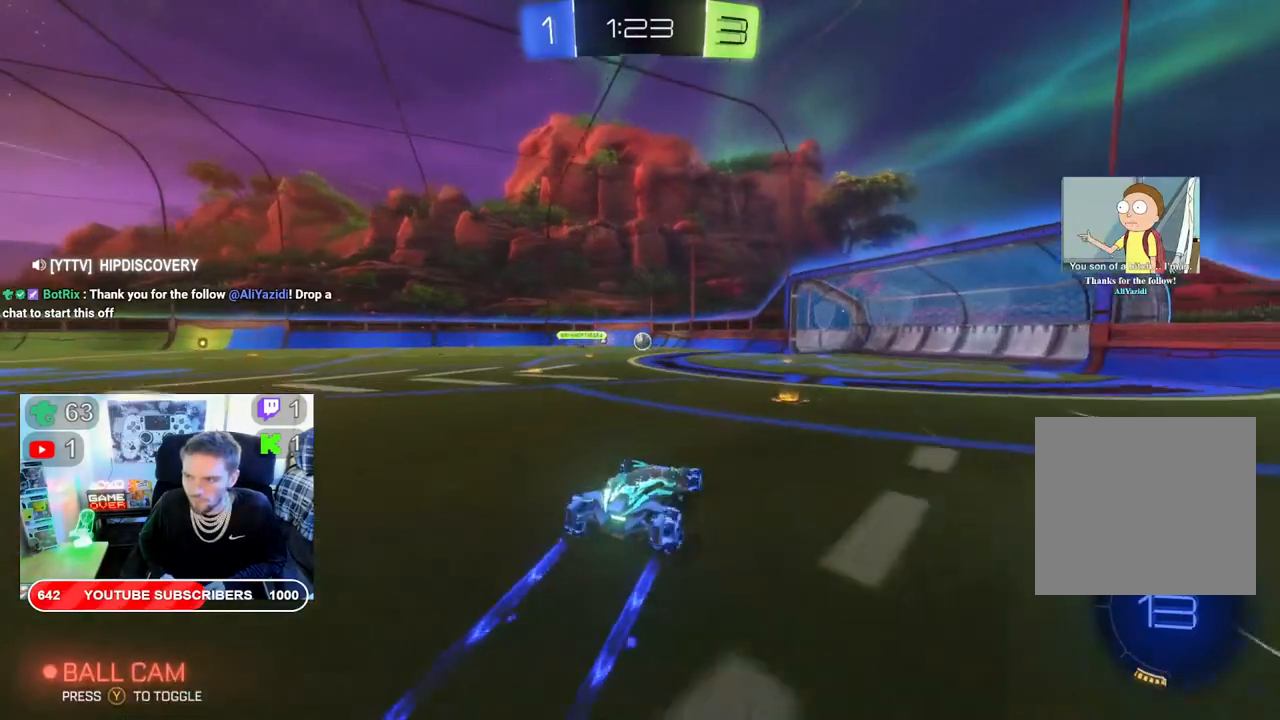
{"dt_ms": 500, "buttons": ["R2"], "left_stick": "right", "right_stick": "center", "events": [[250, "left_stick", "right"]]}
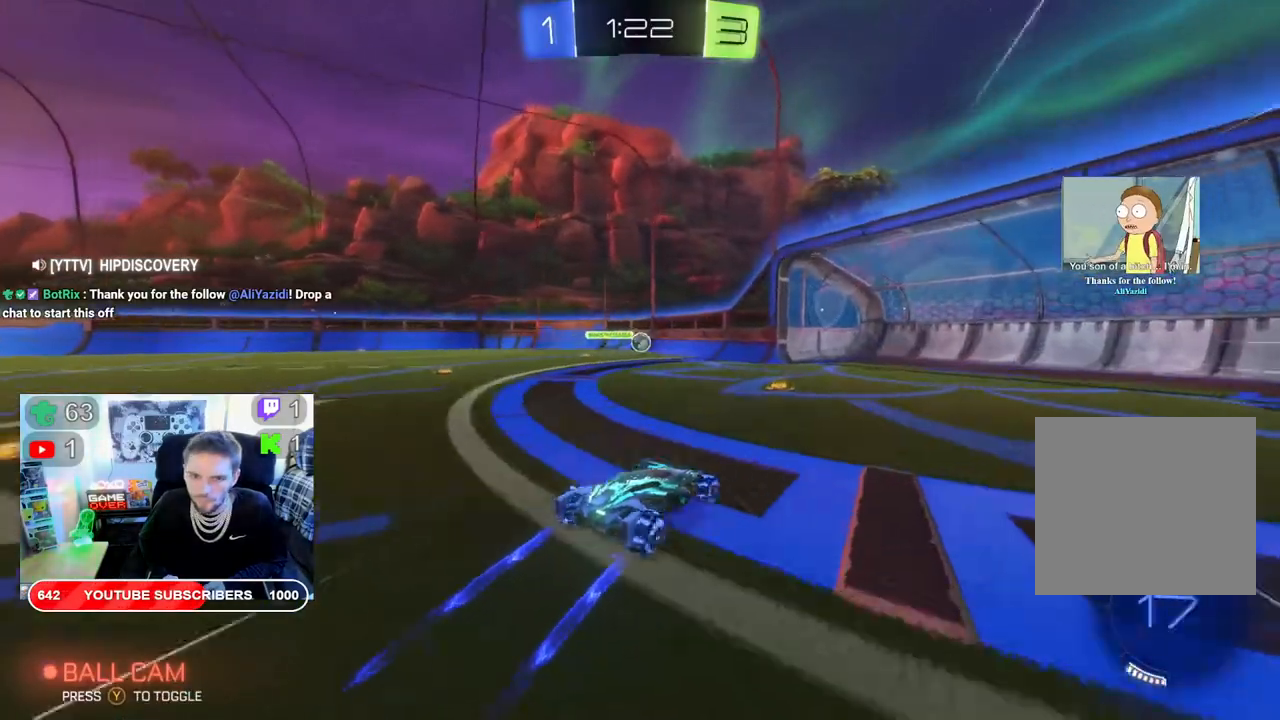
{"dt_ms": 500, "buttons": ["X", "R2"], "left_stick": "down-left", "right_stick": "center", "events": [[100, "left_stick", "center"], [217, "X", "down"], [317, "left_stick", "right"], [433, "left_stick", "down-left"]]}
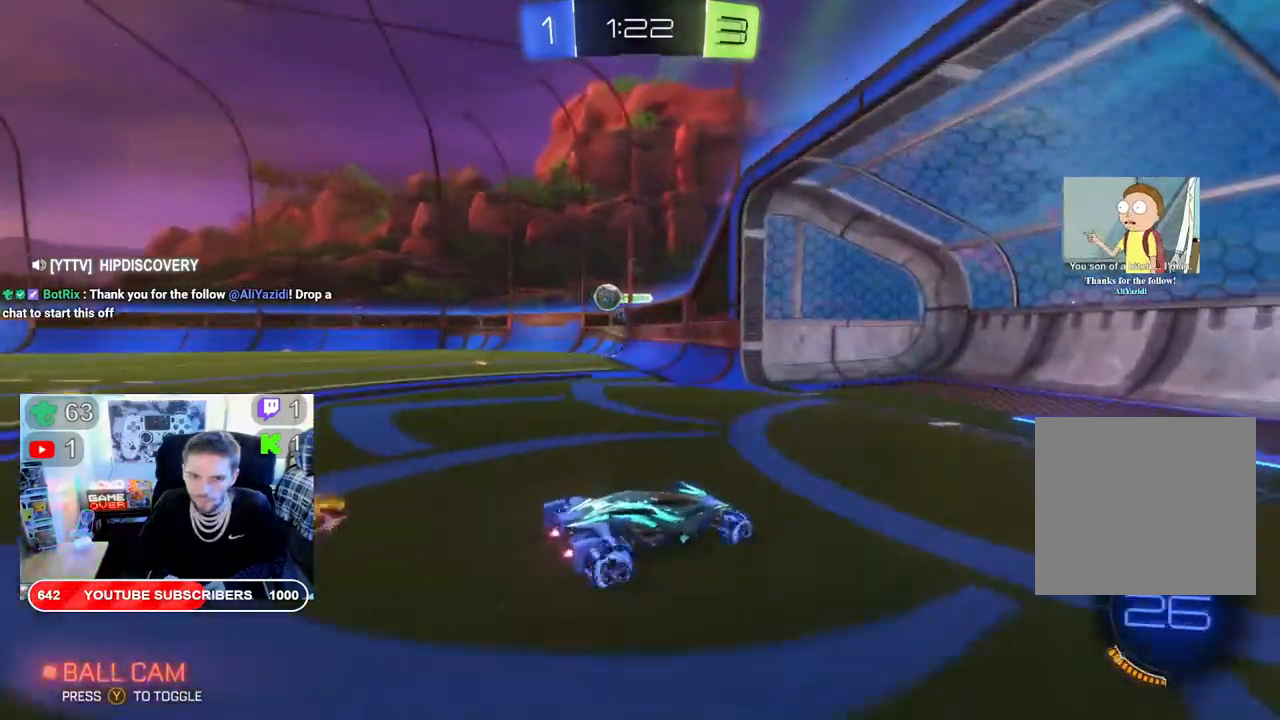
{"dt_ms": 500, "buttons": ["R2"], "left_stick": "down-left", "right_stick": "center", "events": [[500, "X", "up"]]}
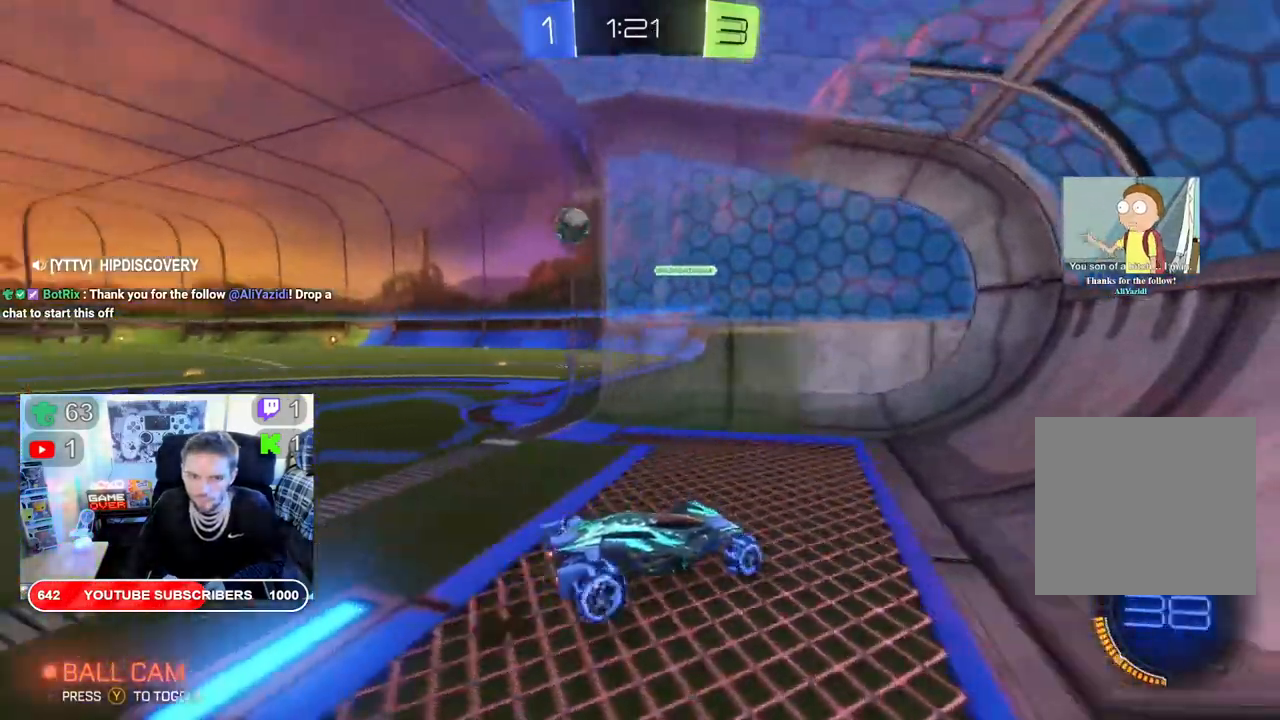
{"dt_ms": 1000, "buttons": ["R2"], "left_stick": "down-left", "right_stick": "center"}
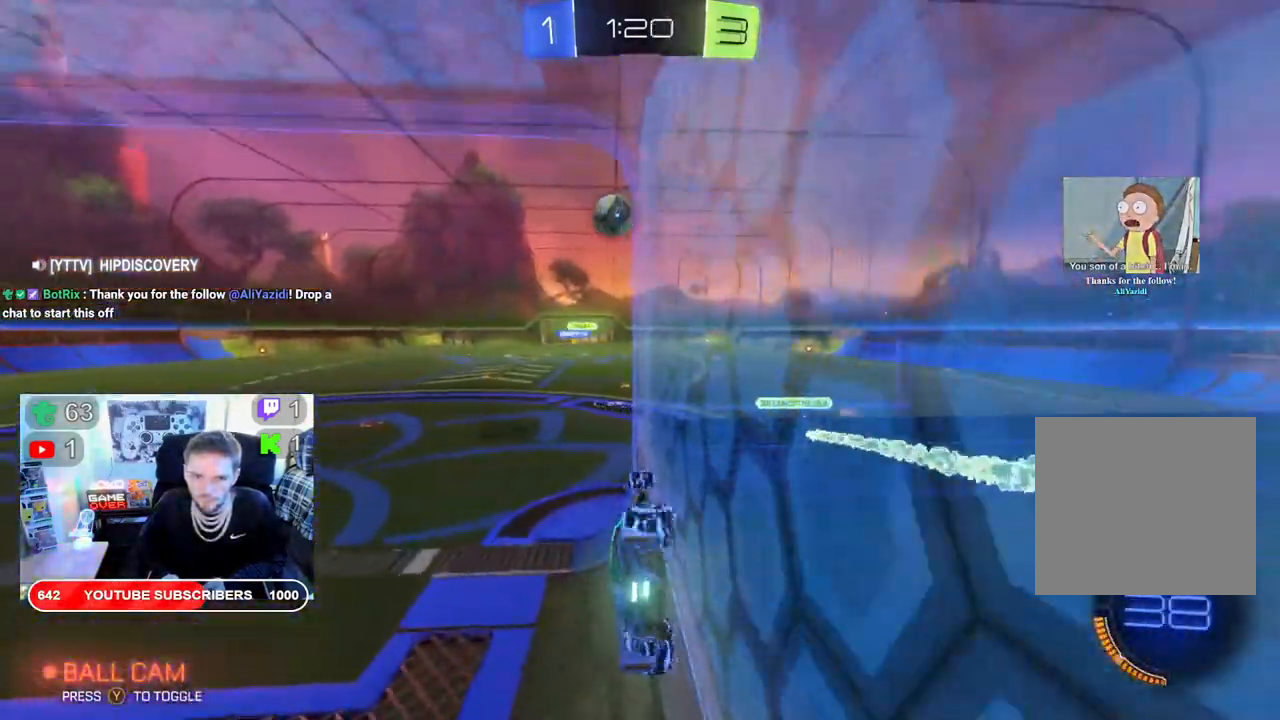
{"dt_ms": 500, "buttons": ["R2"], "left_stick": "down-left", "right_stick": "center", "events": []}
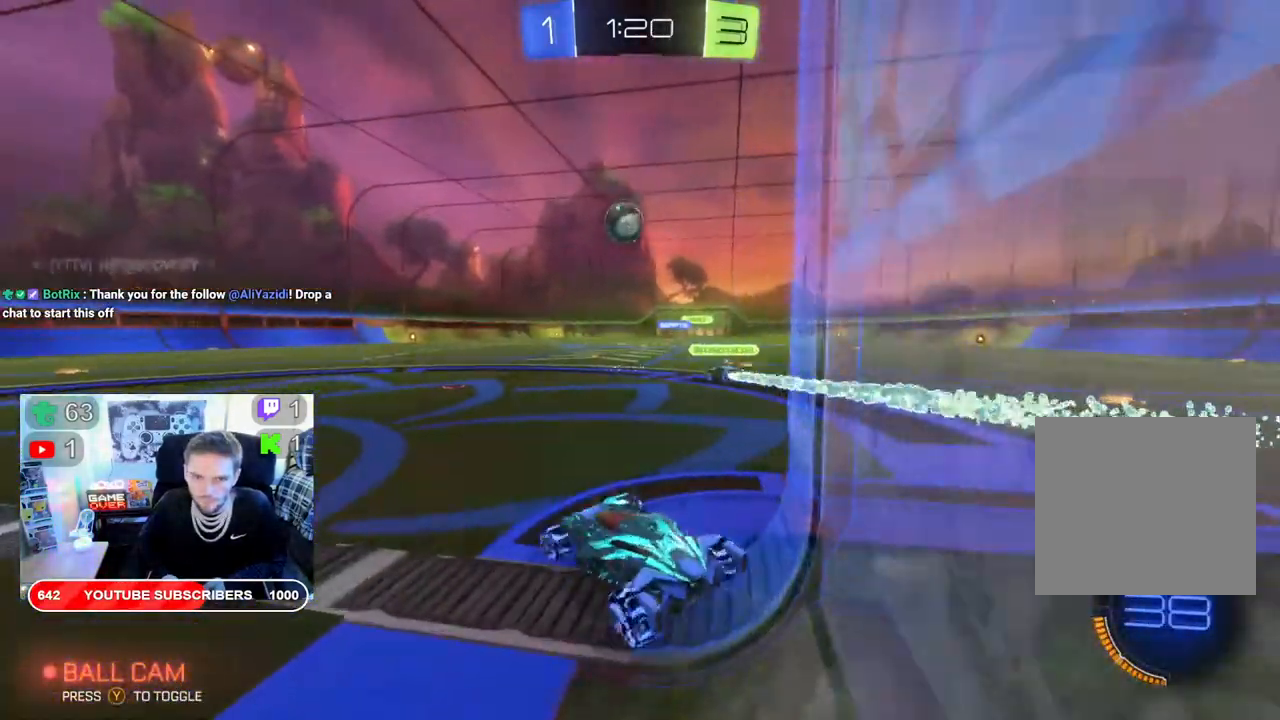
{"dt_ms": 500, "buttons": ["R2"], "left_stick": "center", "right_stick": "center", "events": [[300, "left_stick", "center"]]}
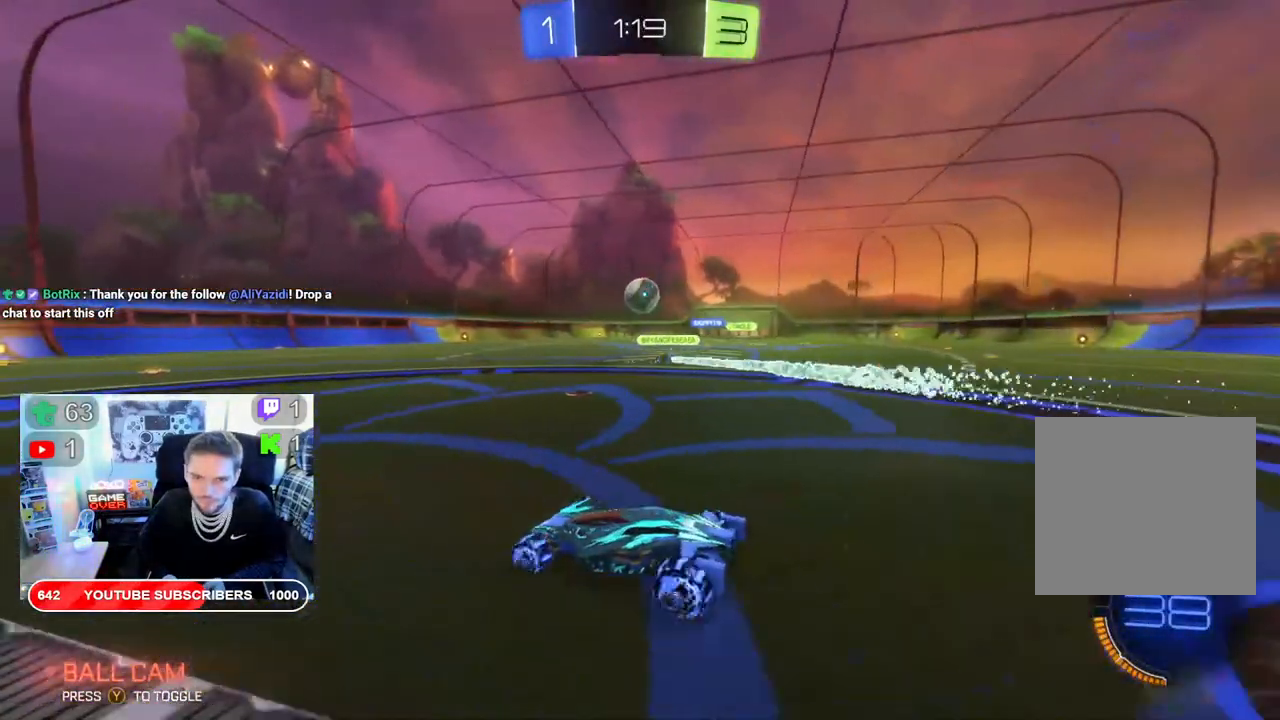
{"dt_ms": 500, "buttons": ["R2"], "left_stick": "right", "right_stick": "center", "events": [[433, "left_stick", "right"]]}
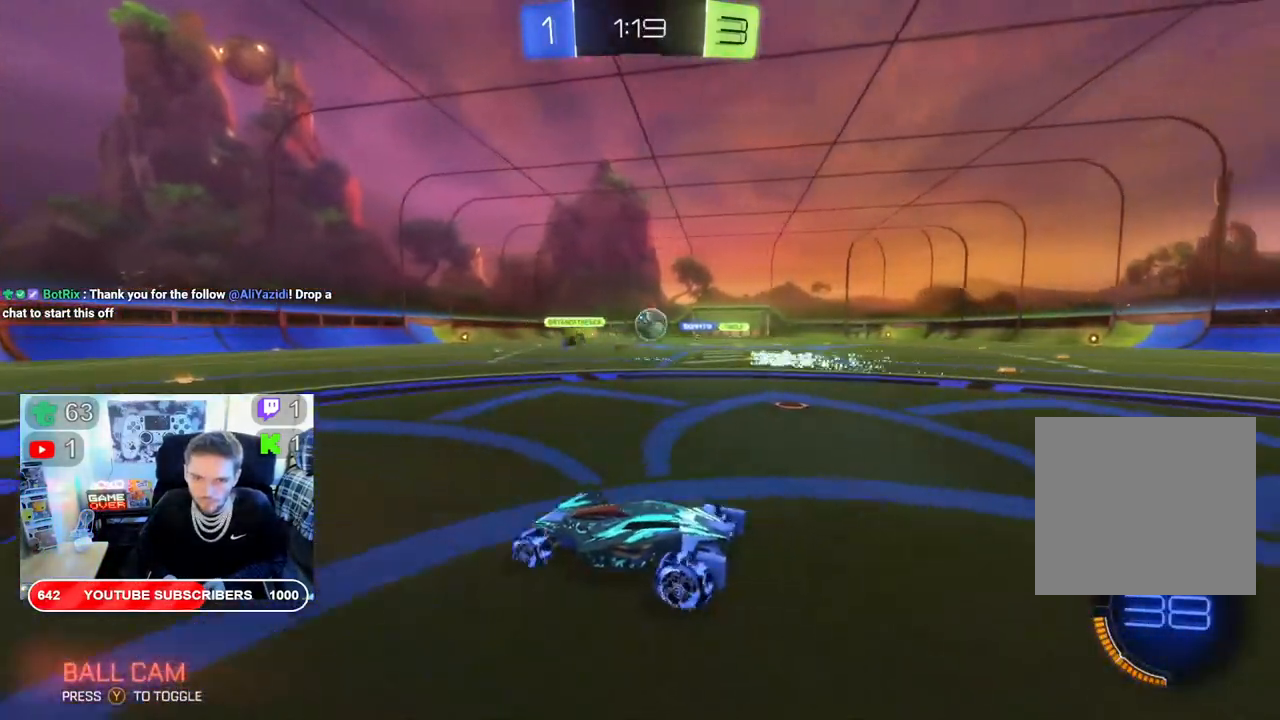
{"dt_ms": 500, "buttons": ["B", "R2"], "left_stick": "center", "right_stick": "center", "events": [[17, "B", "down"], [167, "L2", "down"], [217, "L2", "up"], [233, "left_stick", "center"]]}
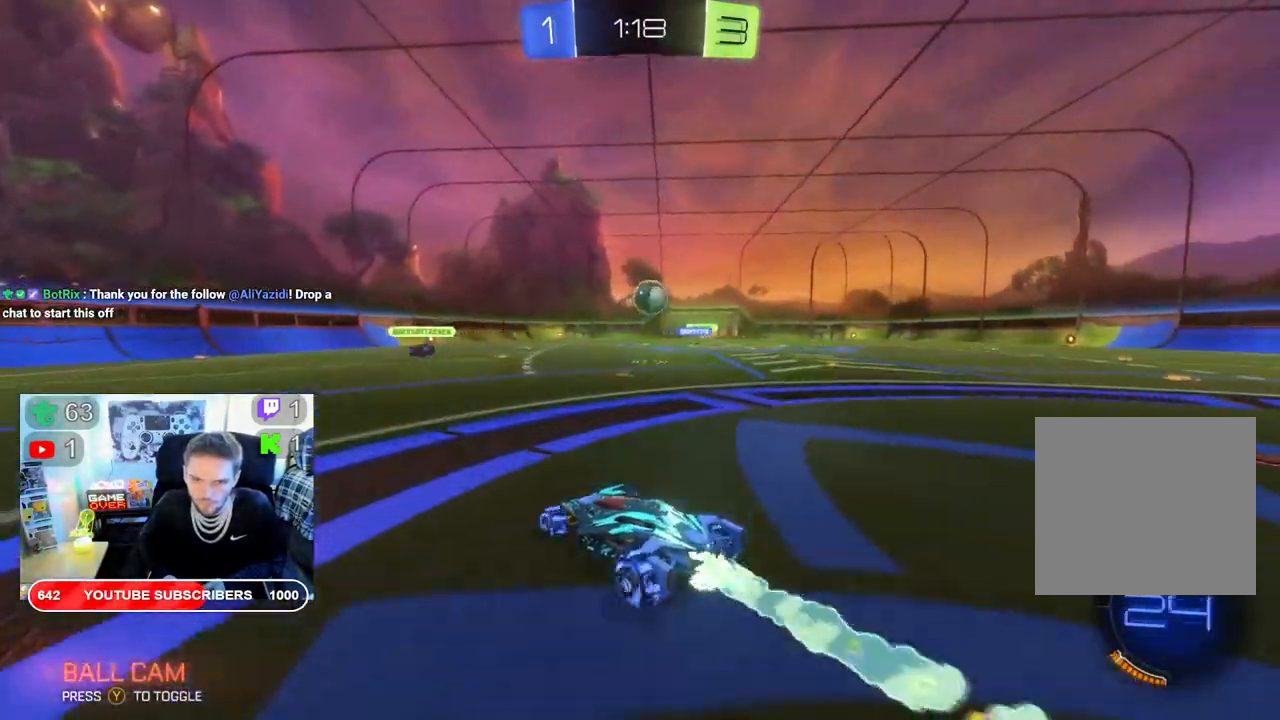
{"dt_ms": 500, "buttons": ["B", "R2"], "left_stick": "right", "right_stick": "center", "events": [[133, "left_stick", "right"], [283, "left_stick", "center"], [500, "left_stick", "right"]]}
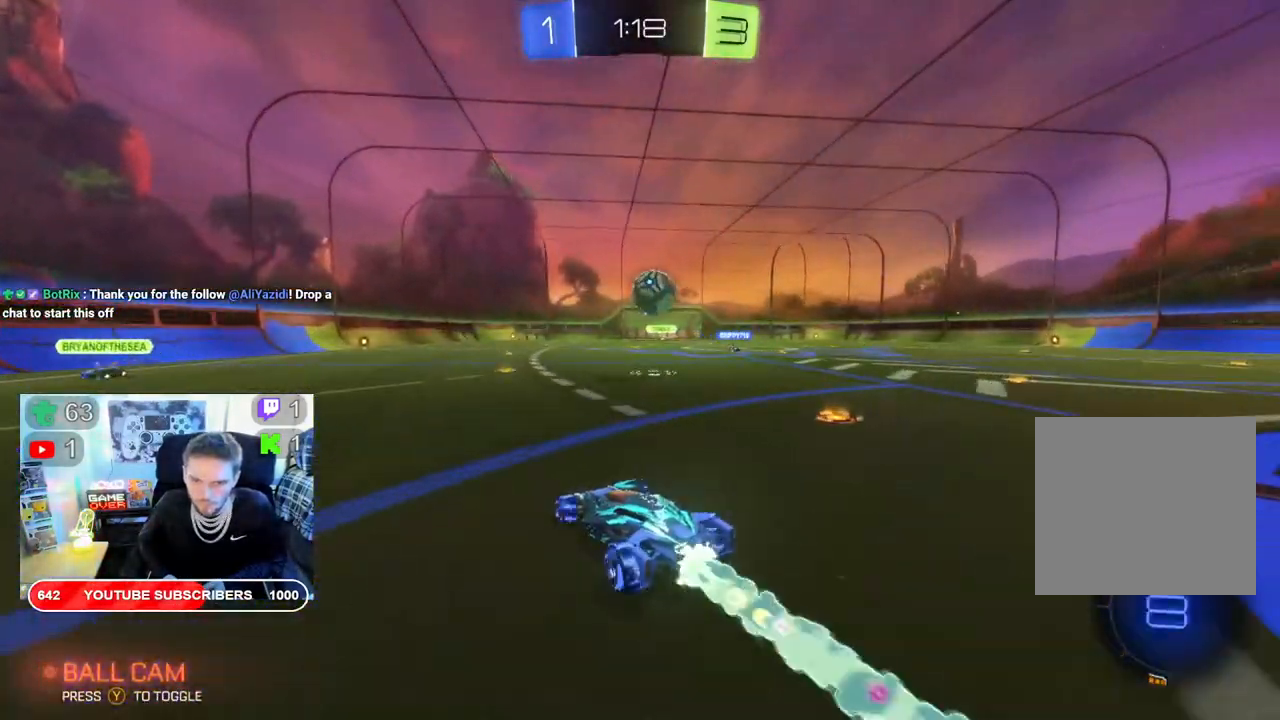
{"dt_ms": 500, "buttons": ["R2"], "left_stick": "up-left", "right_stick": "center", "events": [[333, "left_stick", "up-left"], [367, "B", "up"]]}
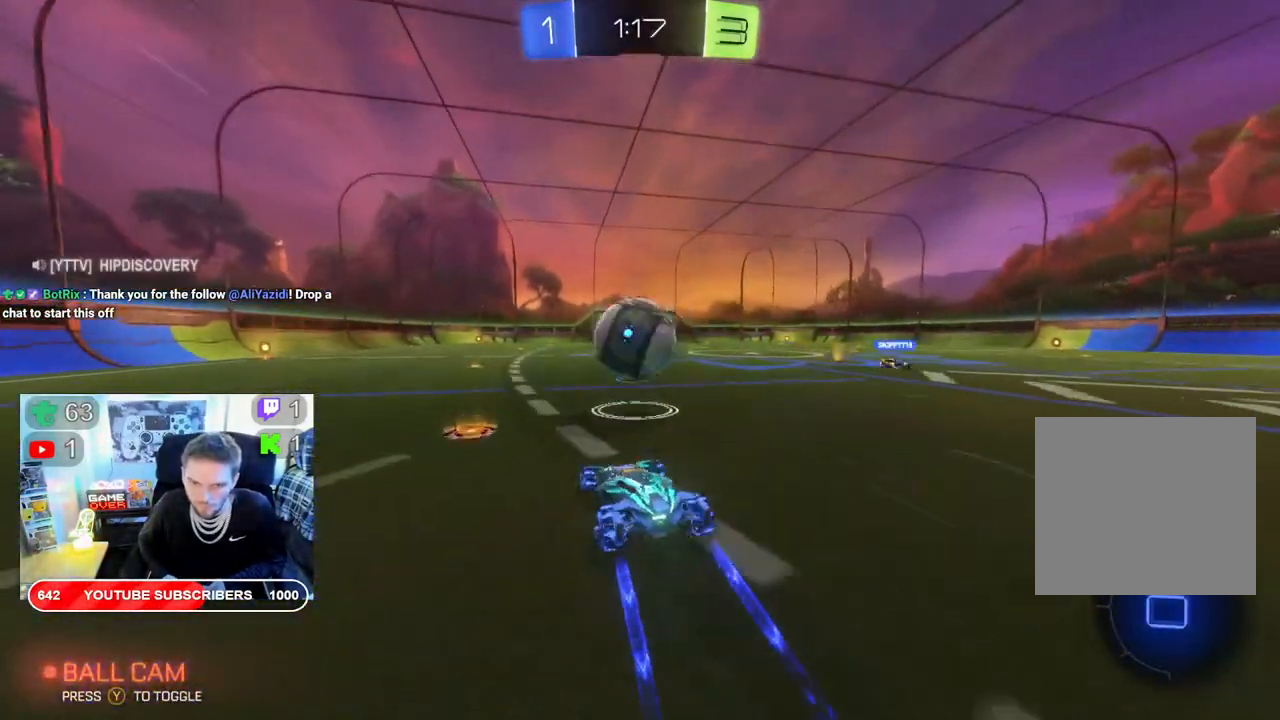
{"dt_ms": 500, "buttons": ["R2"], "left_stick": "center", "right_stick": "center", "events": [[17, "A", "down"], [117, "left_stick", "up-right"], [167, "left_stick", "right"], [183, "A", "up"], [233, "A", "down"], [383, "A", "up"], [383, "left_stick", "center"]]}
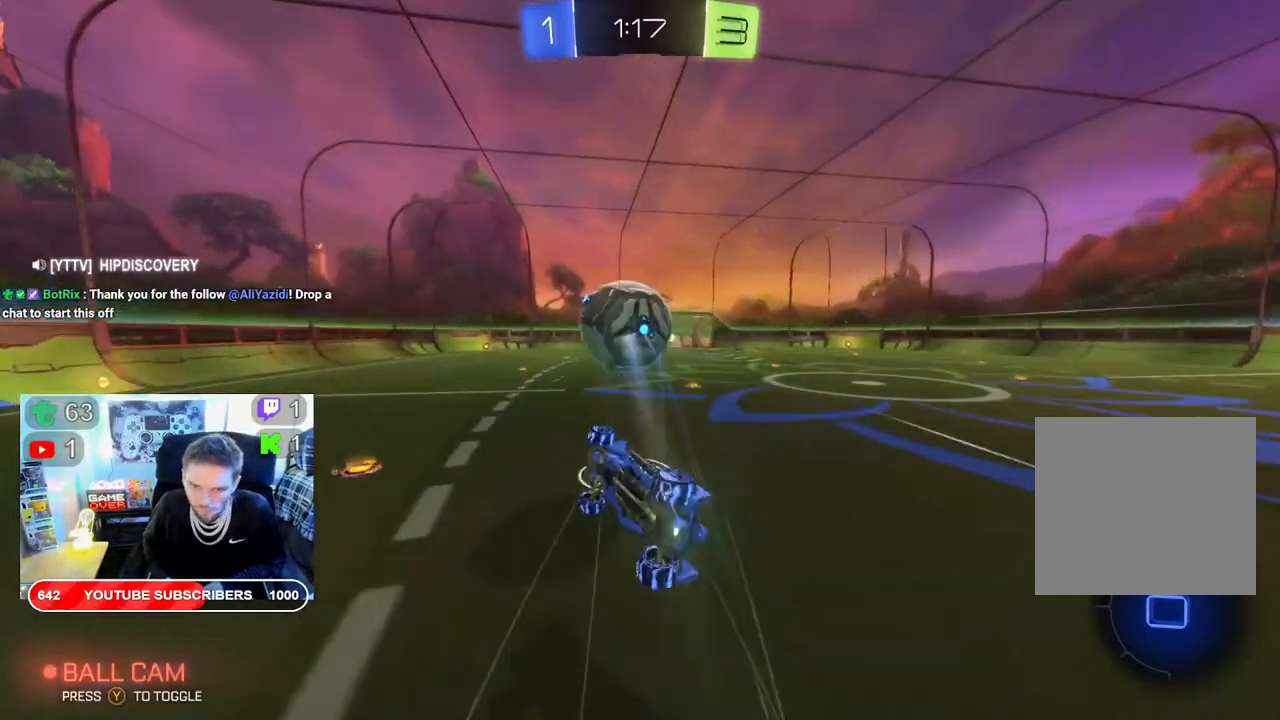
{"dt_ms": 500, "buttons": ["R2"], "left_stick": "center", "right_stick": "center", "events": []}
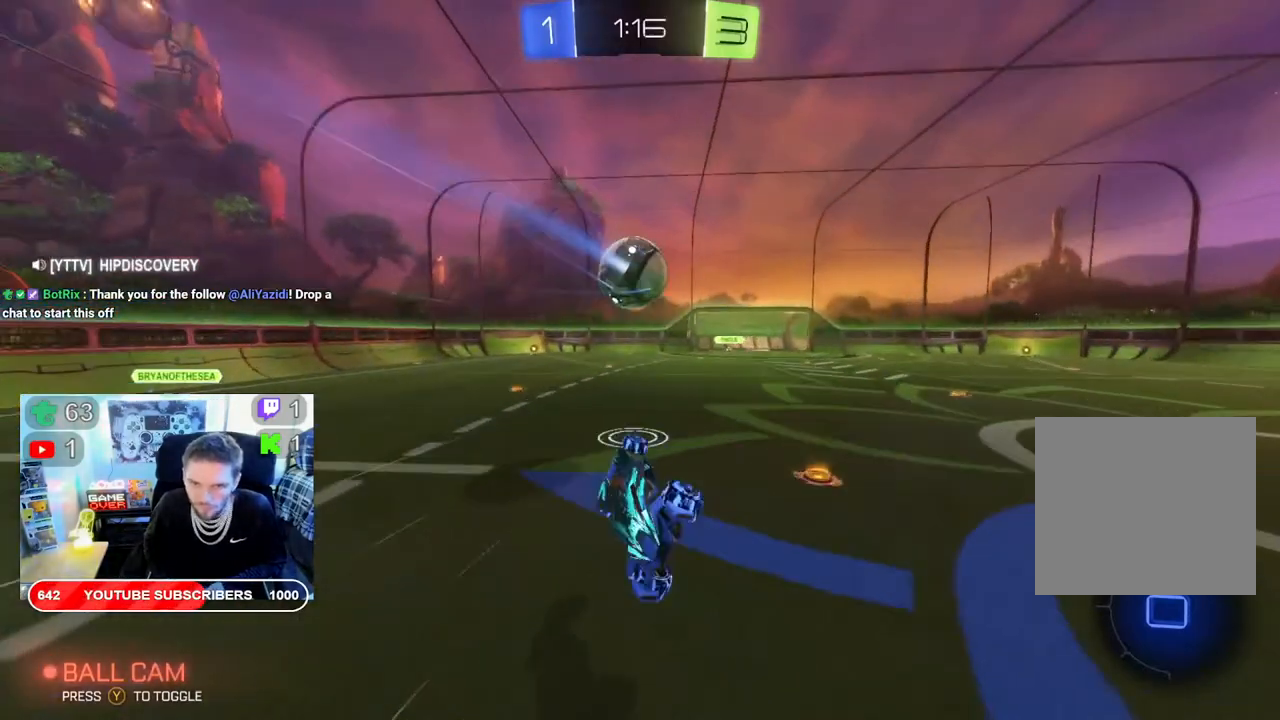
{"dt_ms": 500, "buttons": ["R2"], "left_stick": "left", "right_stick": "center", "events": [[67, "left_stick", "left"]]}
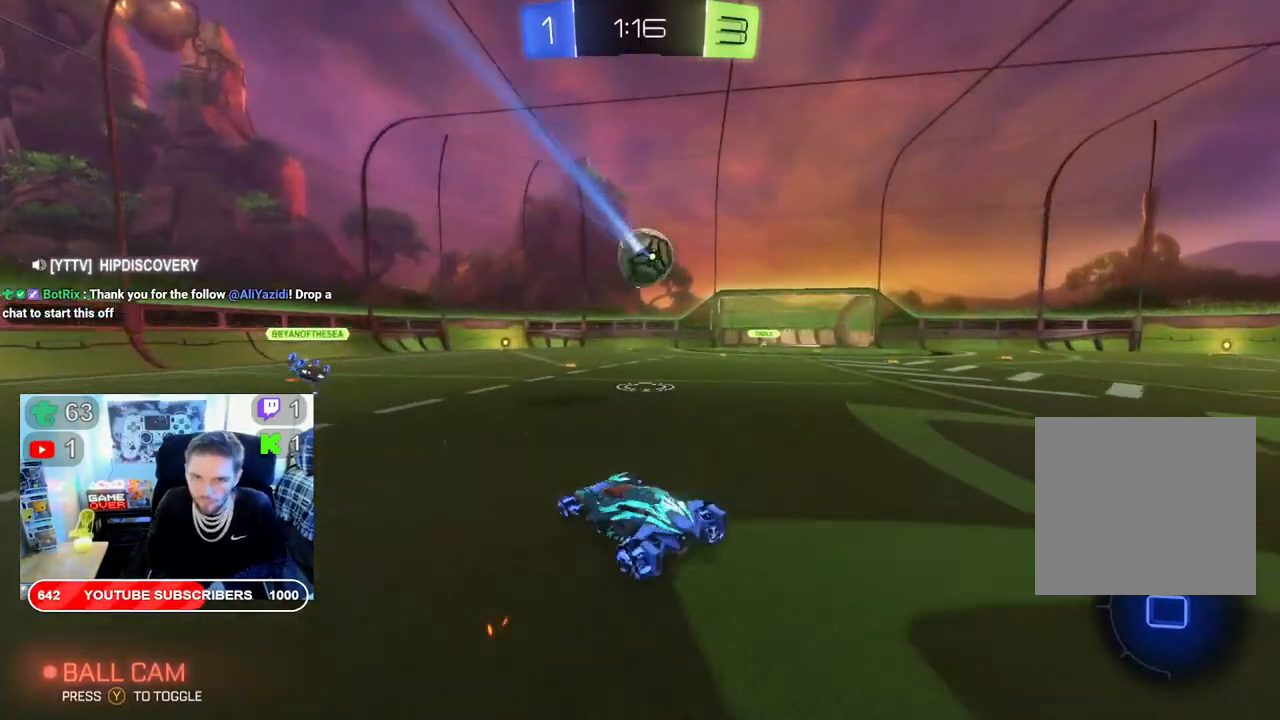
{"dt_ms": 500, "buttons": ["R2"], "left_stick": "right", "right_stick": "center", "events": [[483, "left_stick", "right"]]}
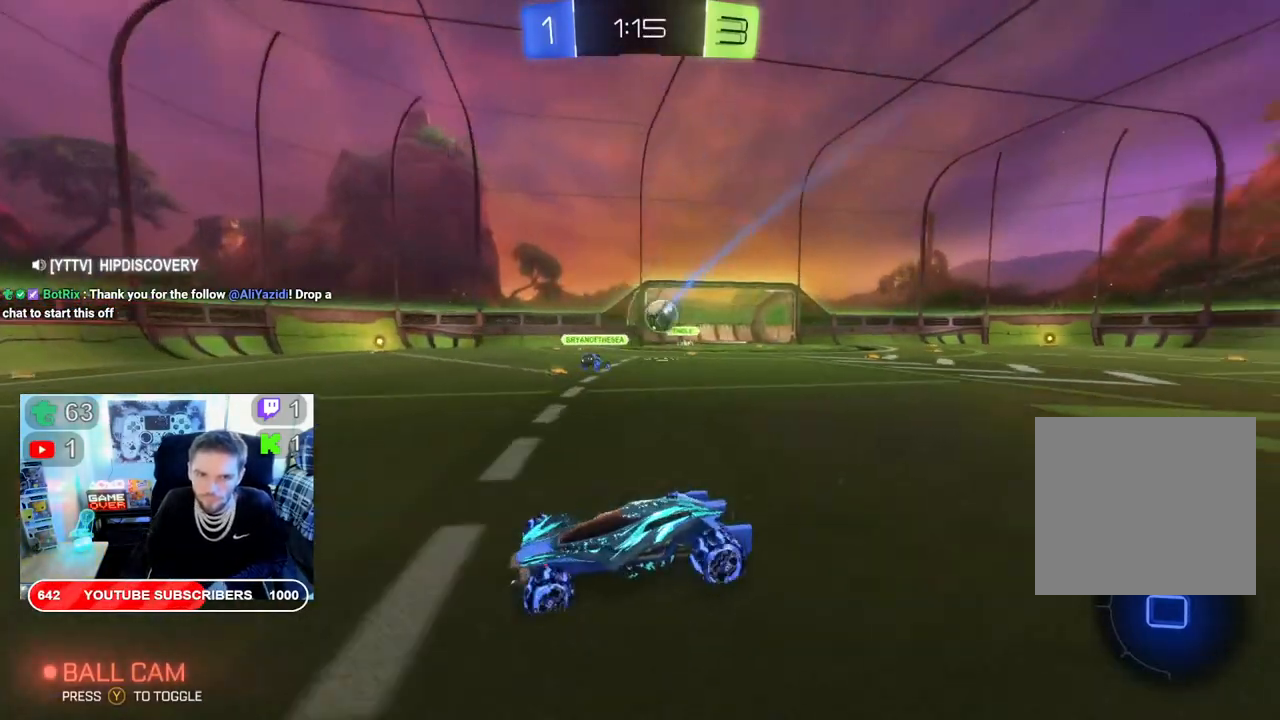
{"dt_ms": 500, "buttons": ["R2"], "left_stick": "right", "right_stick": "center", "events": []}
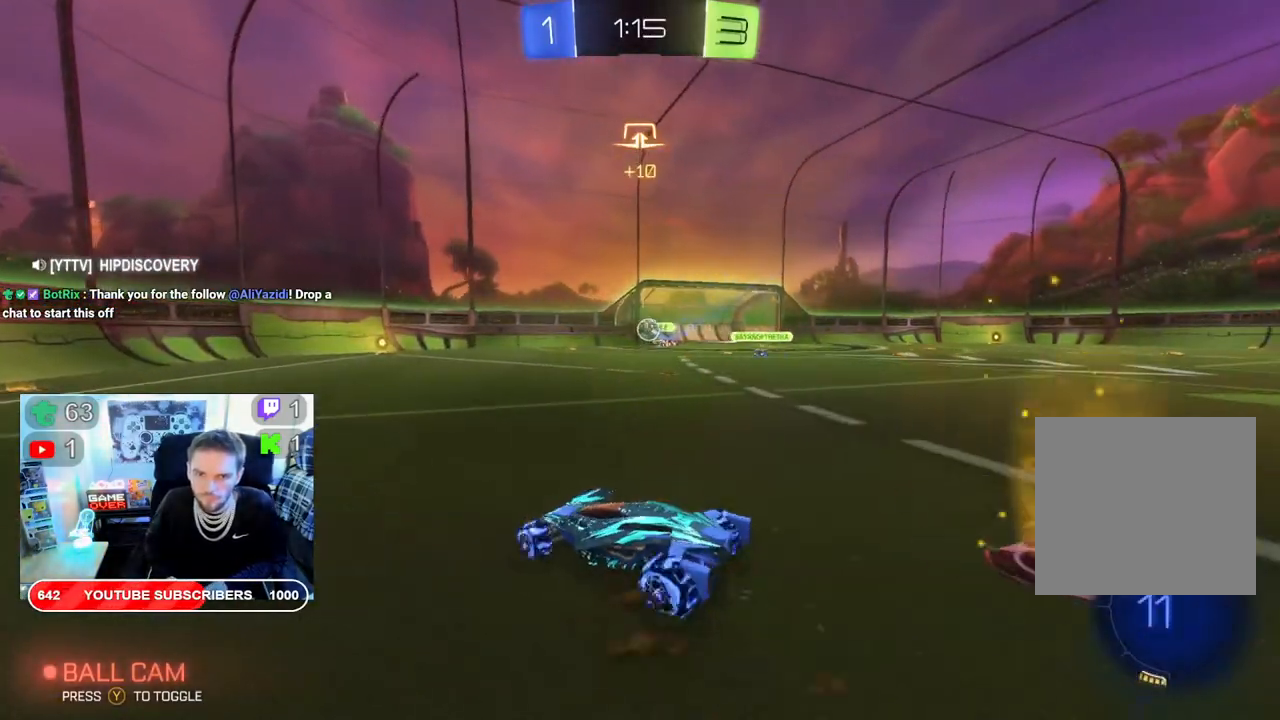
{"dt_ms": 500, "buttons": ["R2"], "left_stick": "down-left", "right_stick": "center", "events": [[300, "left_stick", "down-left"]]}
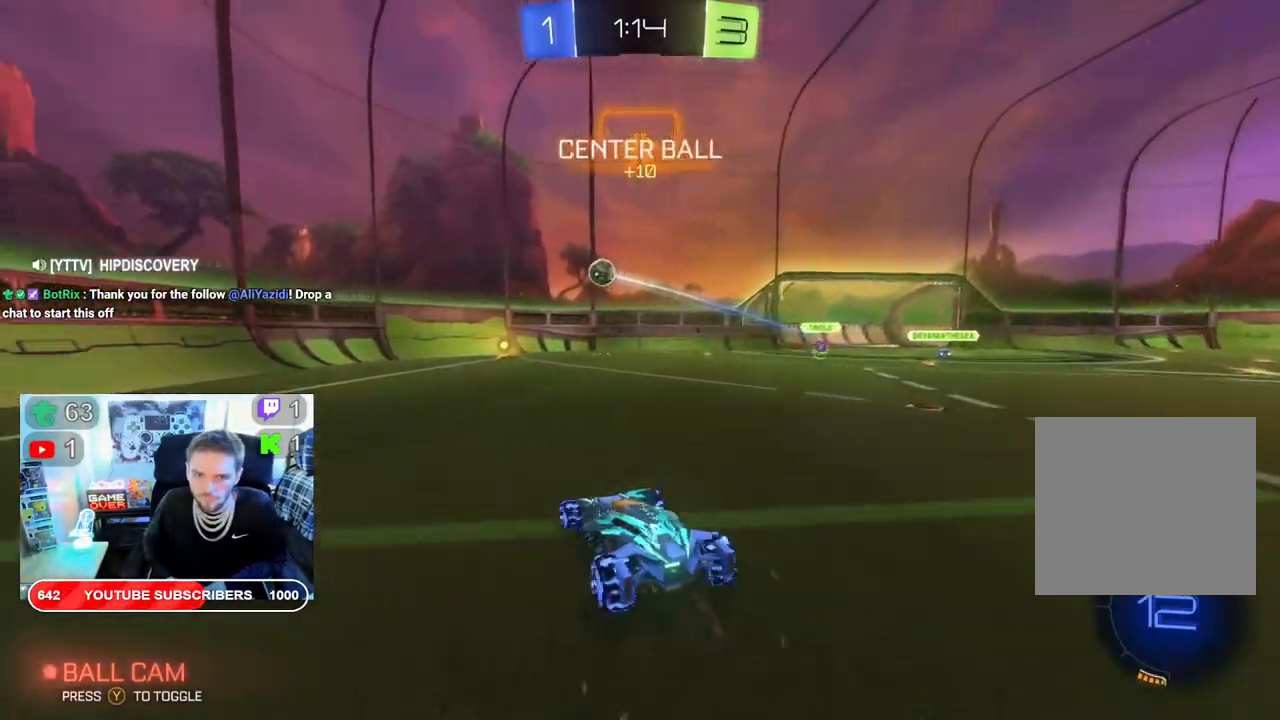
{"dt_ms": 500, "buttons": ["R2"], "left_stick": "down-left", "right_stick": "center", "events": []}
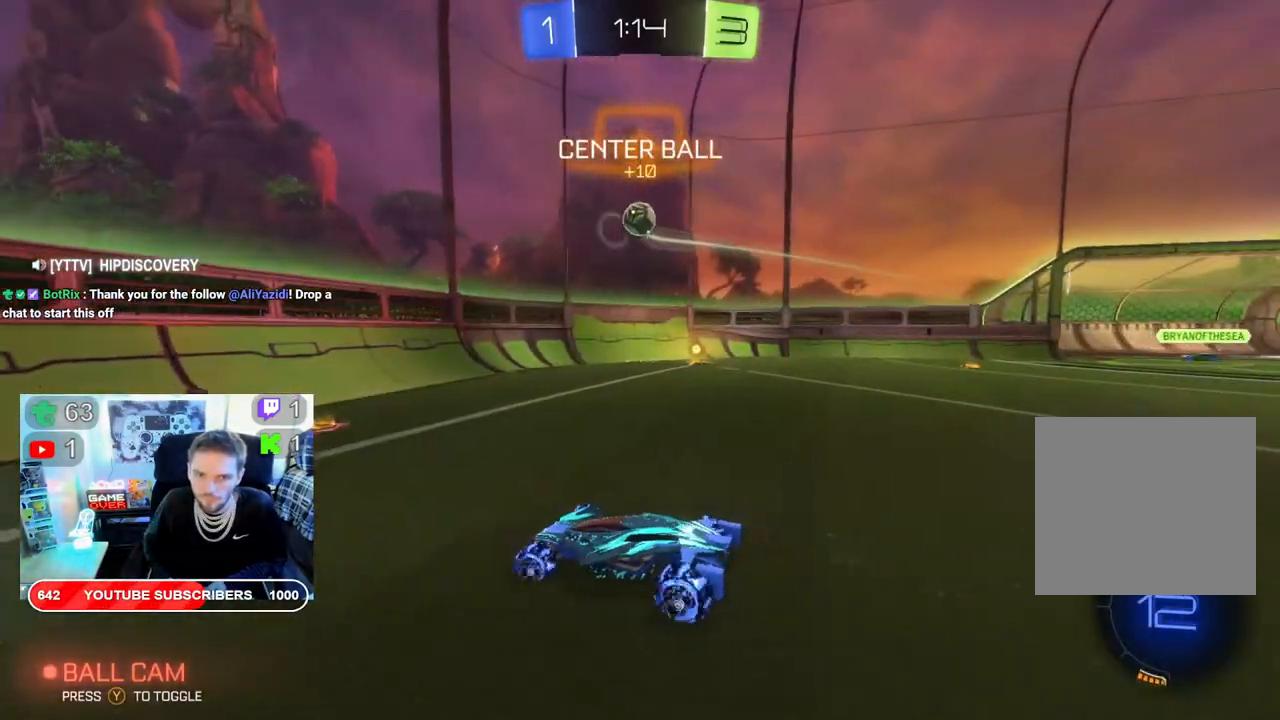
{"dt_ms": 500, "buttons": ["R2"], "left_stick": "down-left", "right_stick": "center", "events": [[133, "left_stick", "down"], [233, "left_stick", "down-left"]]}
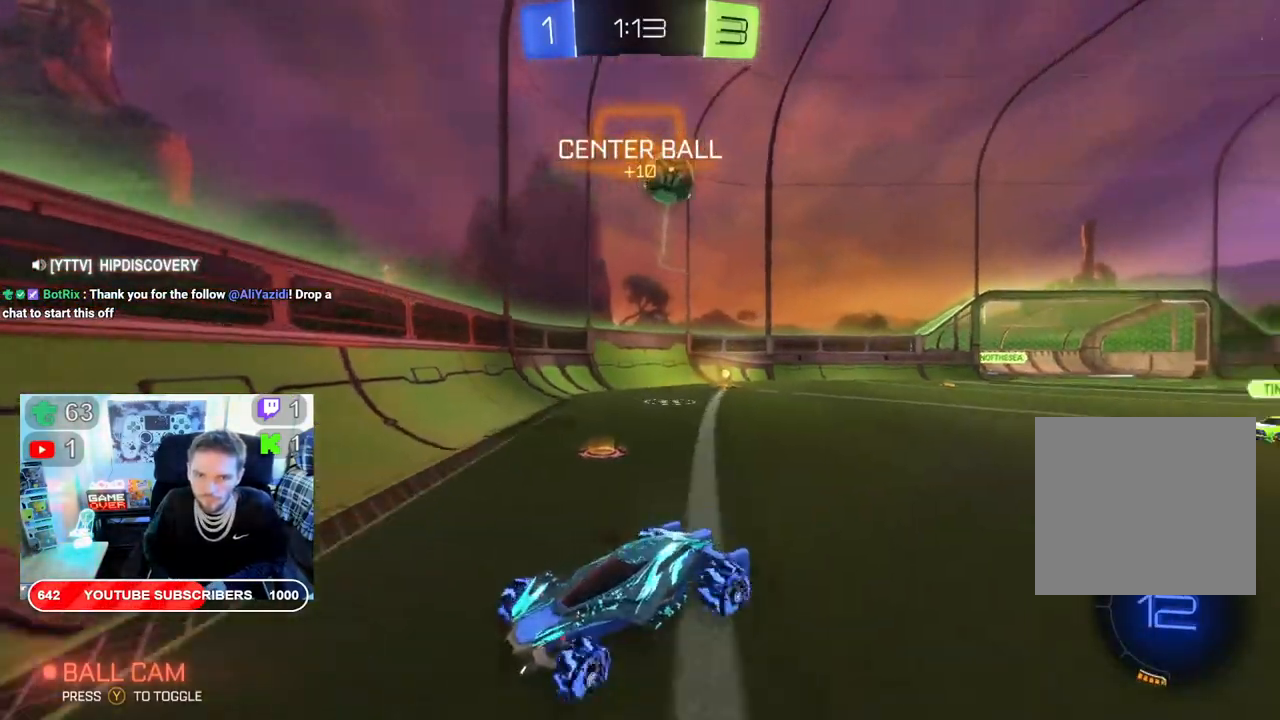
{"dt_ms": 500, "buttons": ["R2"], "left_stick": "down-left", "right_stick": "center", "events": [[233, "left_stick", "down-right"], [350, "Y", "down"], [350, "left_stick", "down-left"], [500, "Y", "up"]]}
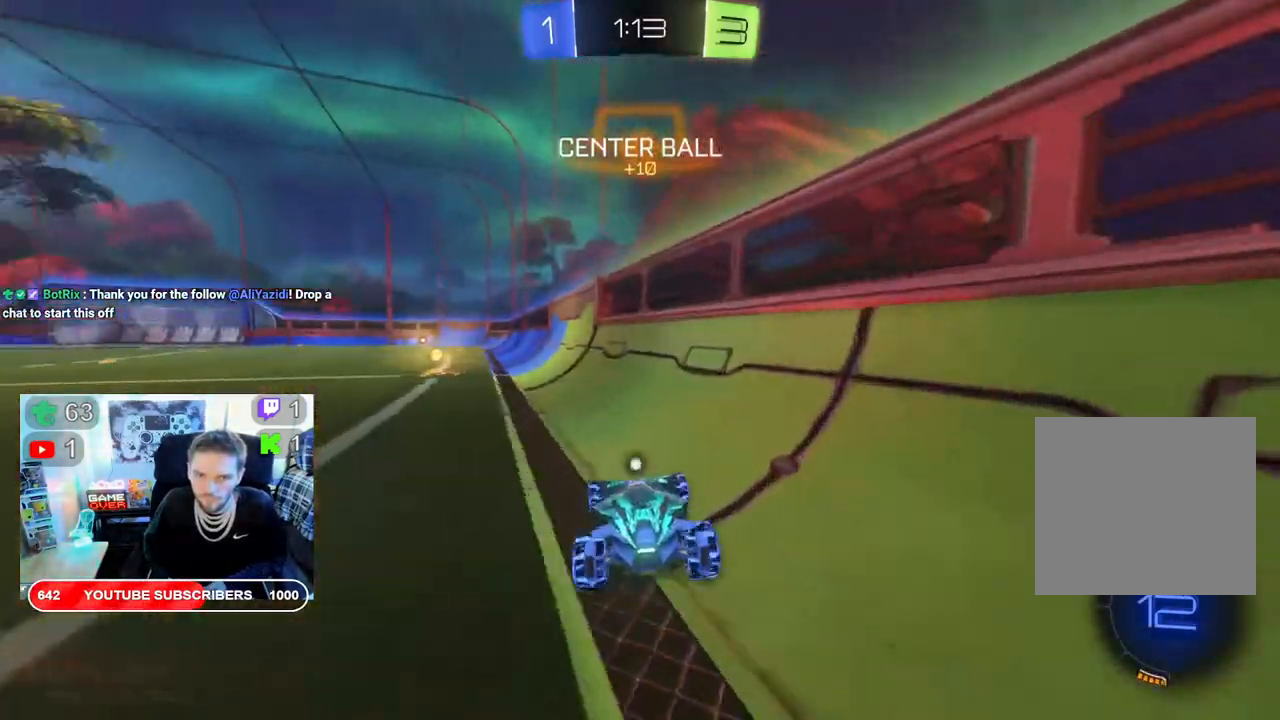
{"dt_ms": 500, "buttons": ["Y", "R2"], "left_stick": "right", "right_stick": "center", "events": [[367, "left_stick", "center"], [433, "Y", "down"], [433, "left_stick", "right"]]}
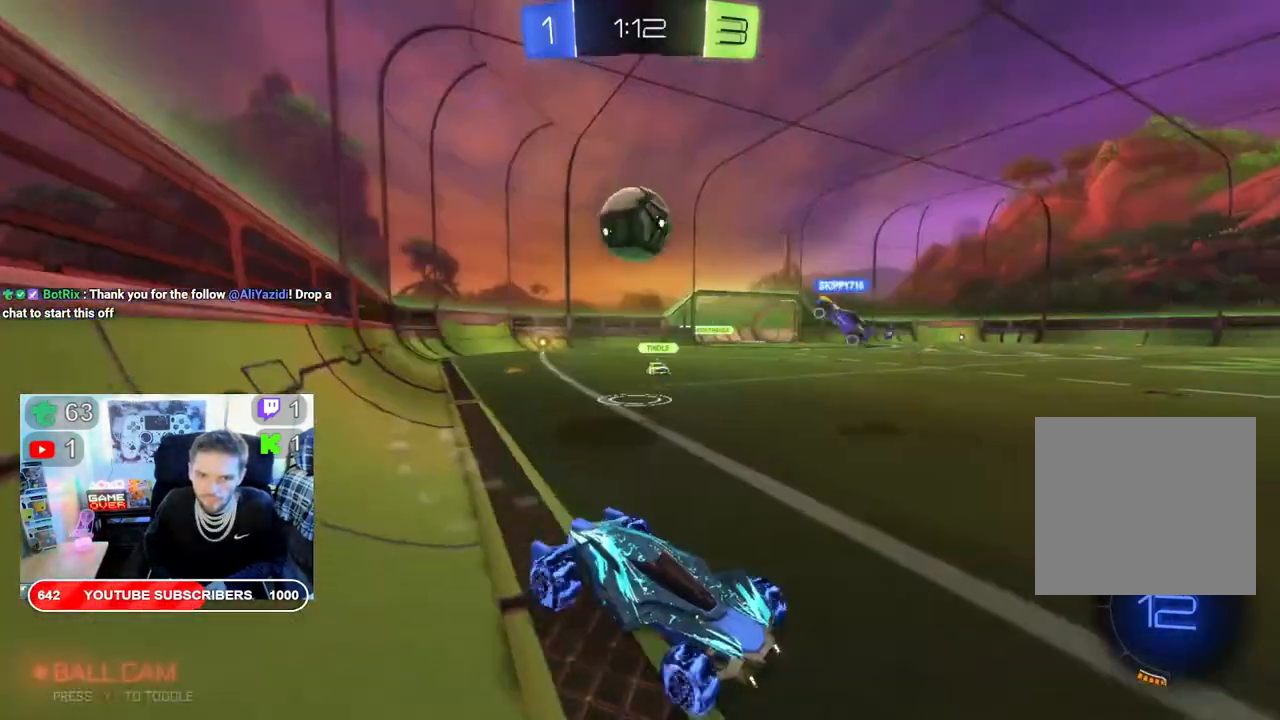
{"dt_ms": 500, "buttons": ["X", "R2"], "left_stick": "left", "right_stick": "center", "events": [[50, "Y", "up"], [100, "left_stick", "center"], [417, "left_stick", "left"], [433, "X", "down"]]}
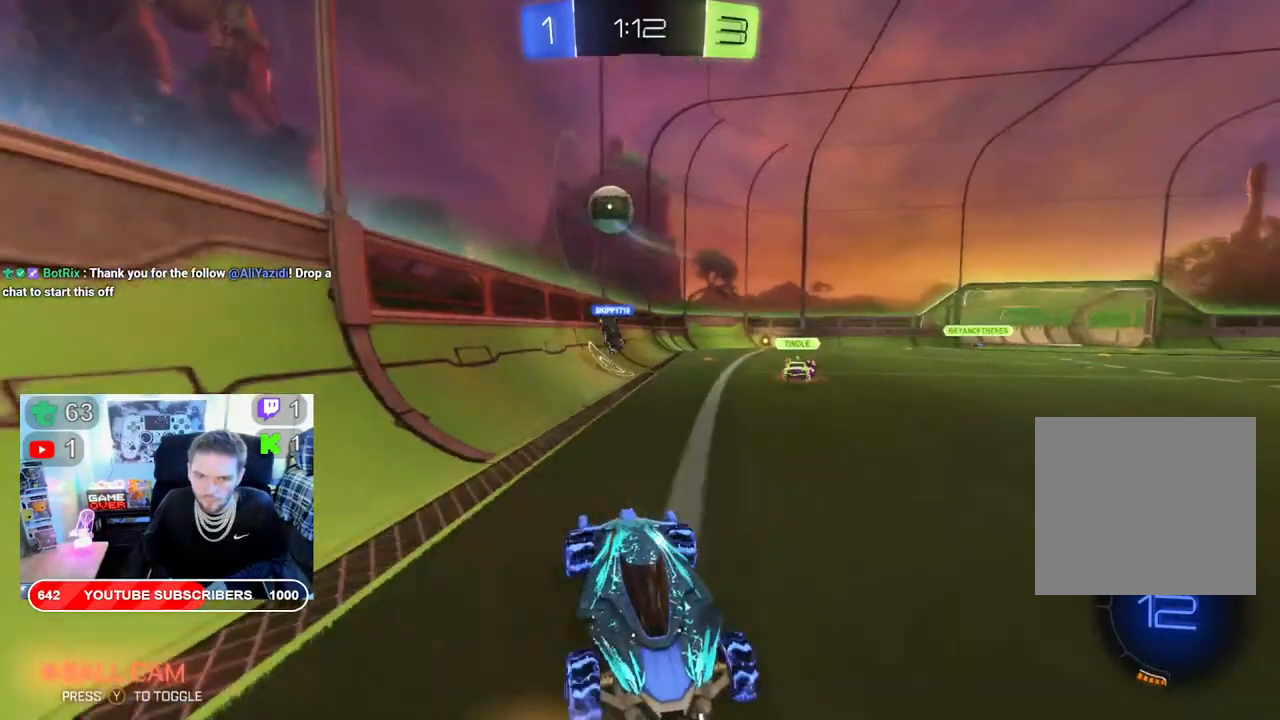
{"dt_ms": 500, "buttons": ["R2"], "left_stick": "left", "right_stick": "center", "events": [[250, "X", "up"]]}
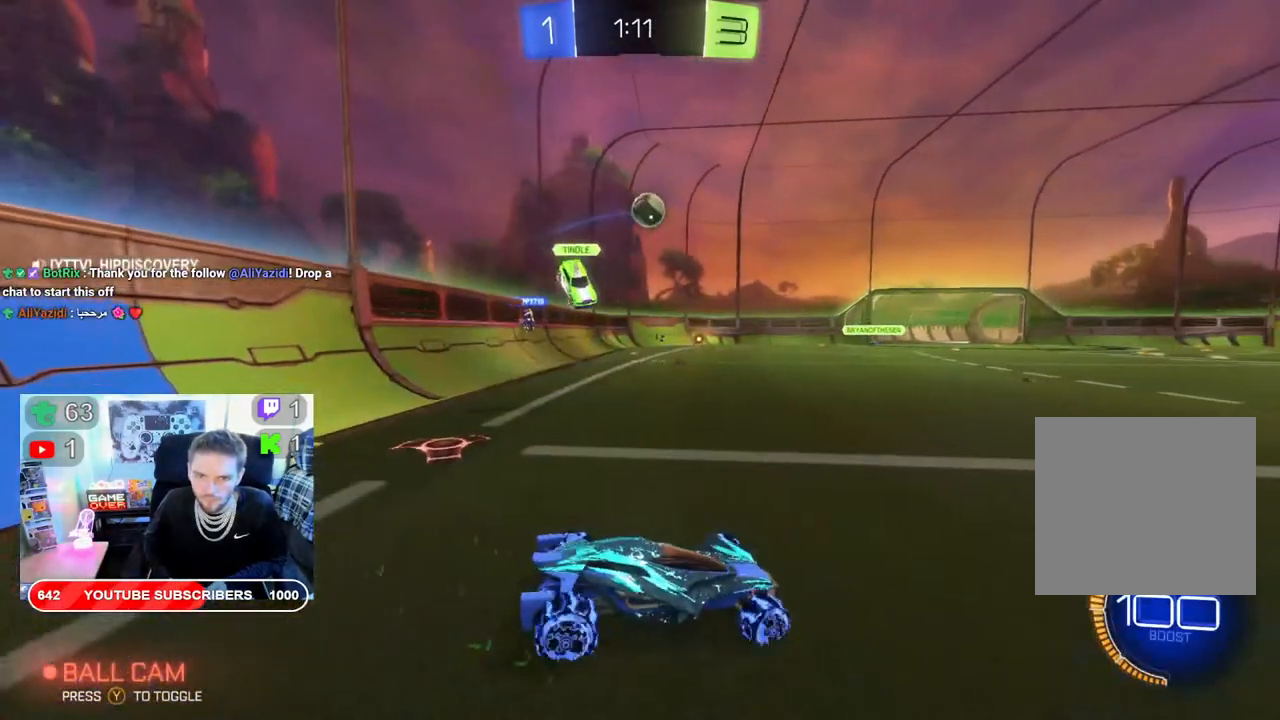
{"dt_ms": 500, "buttons": ["B", "R2"], "left_stick": "right", "right_stick": "center", "events": [[200, "B", "down"], [433, "left_stick", "right"]]}